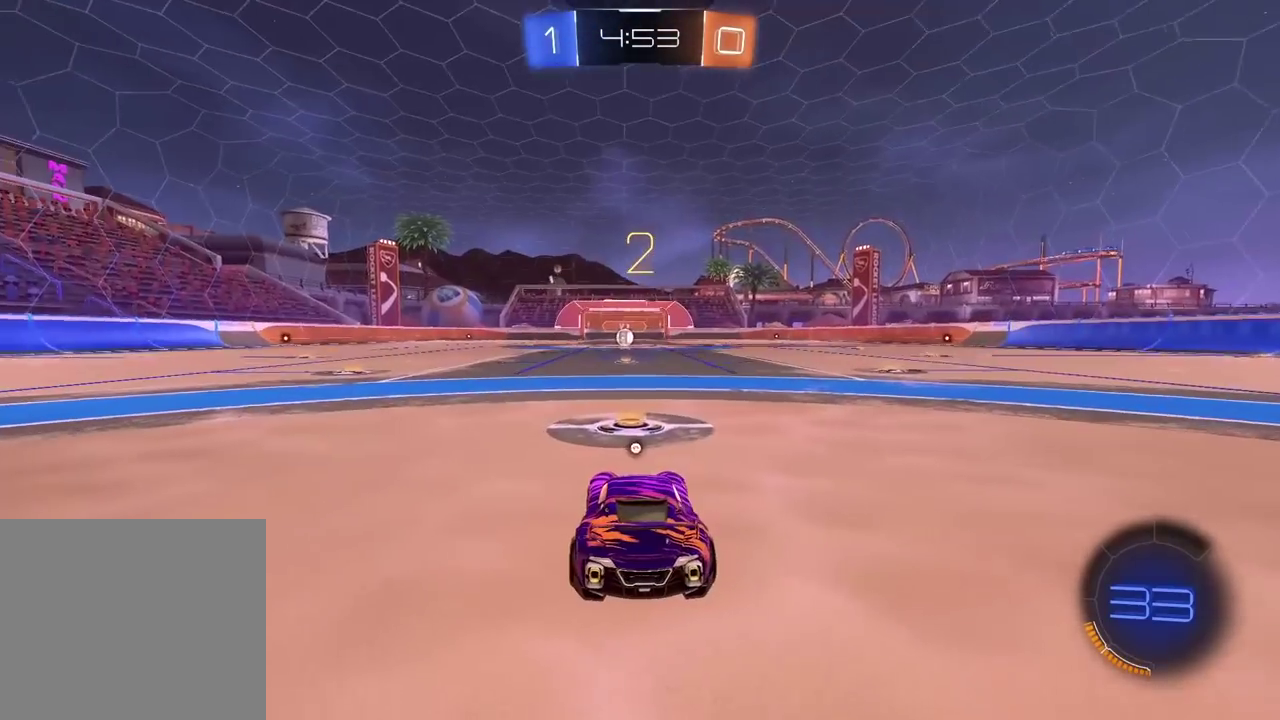
Gameplay with a controller (PlayStation layout); each line is a JSON object with the inputs held at the frame after it. "events" lists button and stick changes between this image and that frame as [ms after this image, input, new state], when the widget could be followed in between. Not read: R1.
{"buttons": ["TRIANGLE", "R2"], "left_stick": "center", "right_stick": "center", "events": [[33, "TRIANGLE", "down"], [117, "TRIANGLE", "up"], [167, "TRIANGLE", "down"], [267, "TRIANGLE", "up"], [317, "TRIANGLE", "down"], [400, "TRIANGLE", "up"], [450, "TRIANGLE", "down"]]}
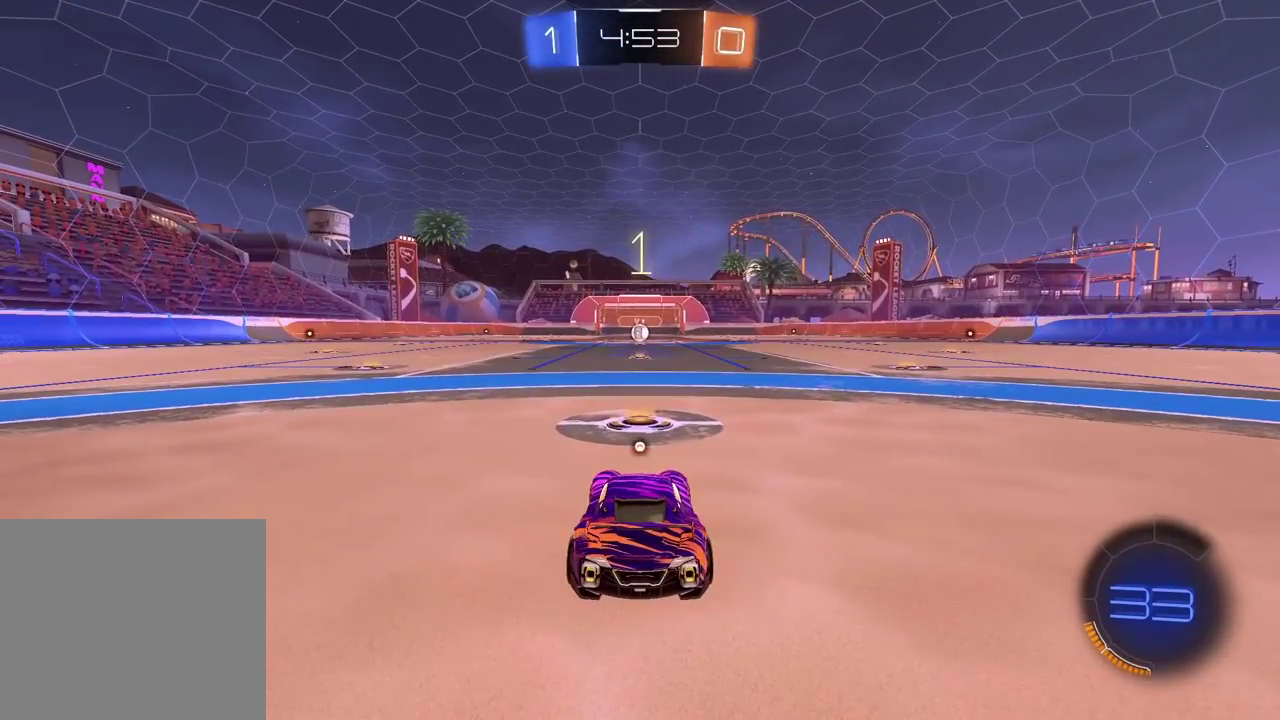
{"buttons": ["R2"], "left_stick": "center", "right_stick": "center", "events": [[50, "TRIANGLE", "up"], [100, "TRIANGLE", "down"], [200, "TRIANGLE", "up"], [250, "TRIANGLE", "down"], [333, "TRIANGLE", "up"]]}
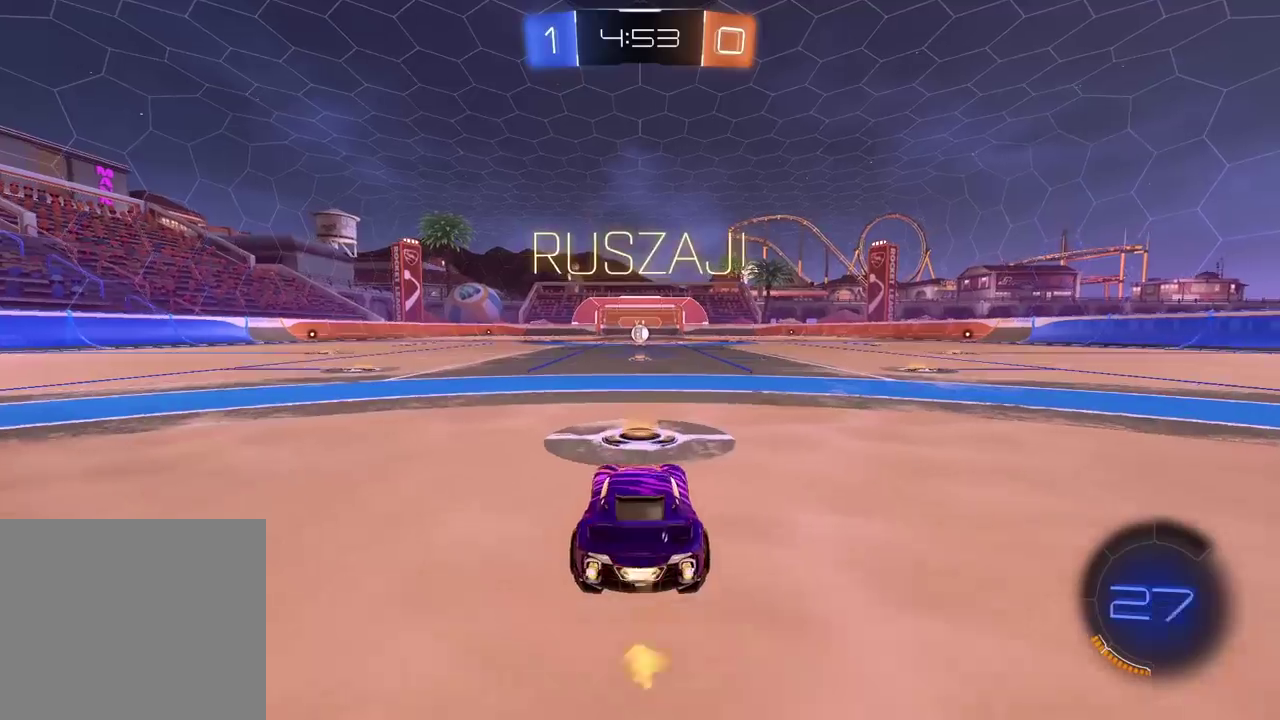
{"buttons": ["CROSS", "R2"], "left_stick": "up", "right_stick": "center", "events": [[500, "CROSS", "down"], [500, "left_stick", "up"]]}
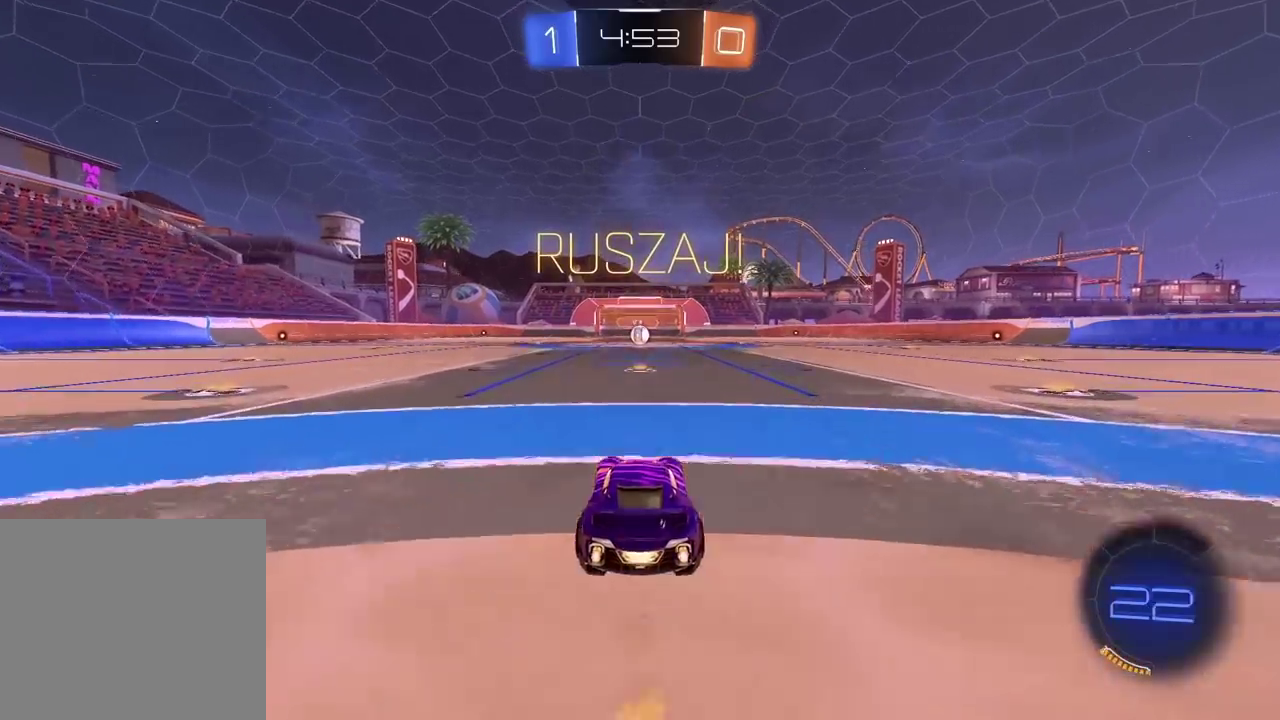
{"buttons": ["R2"], "left_stick": "center", "right_stick": "center", "events": [[83, "CROSS", "up"], [167, "CROSS", "down"], [317, "CROSS", "up"], [350, "left_stick", "center"]]}
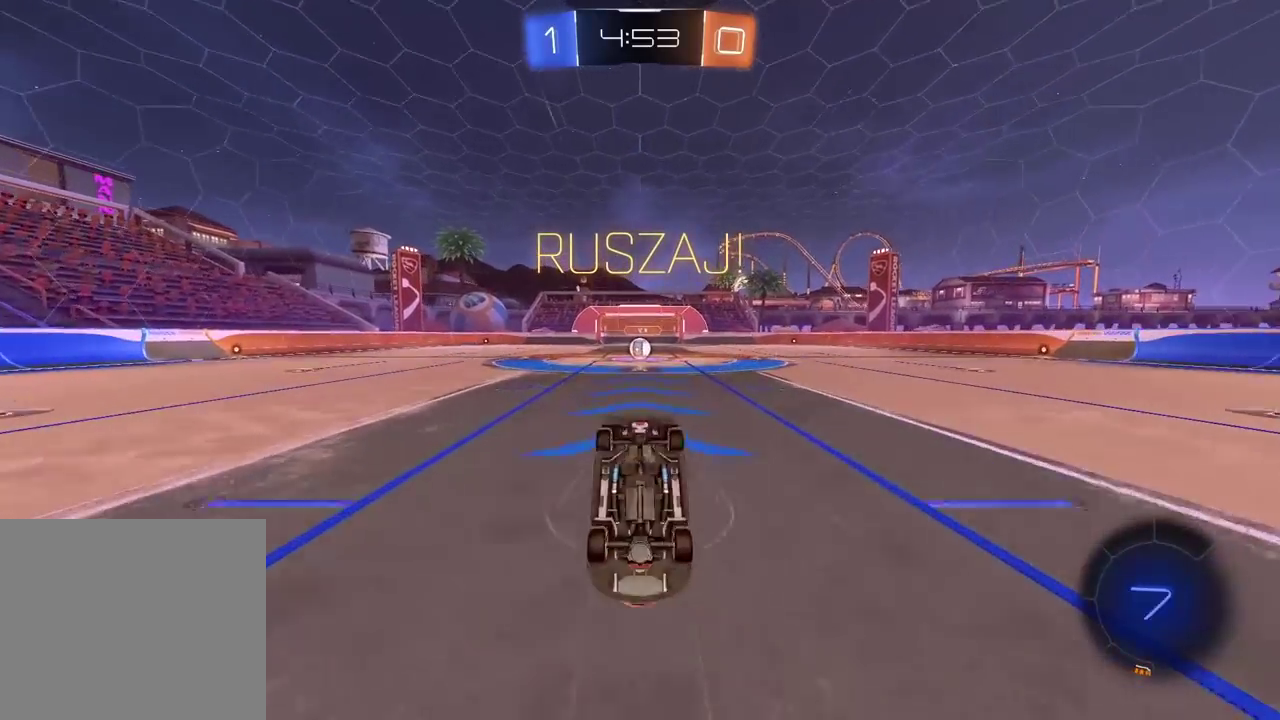
{"buttons": ["R2"], "left_stick": "center", "right_stick": "center", "events": []}
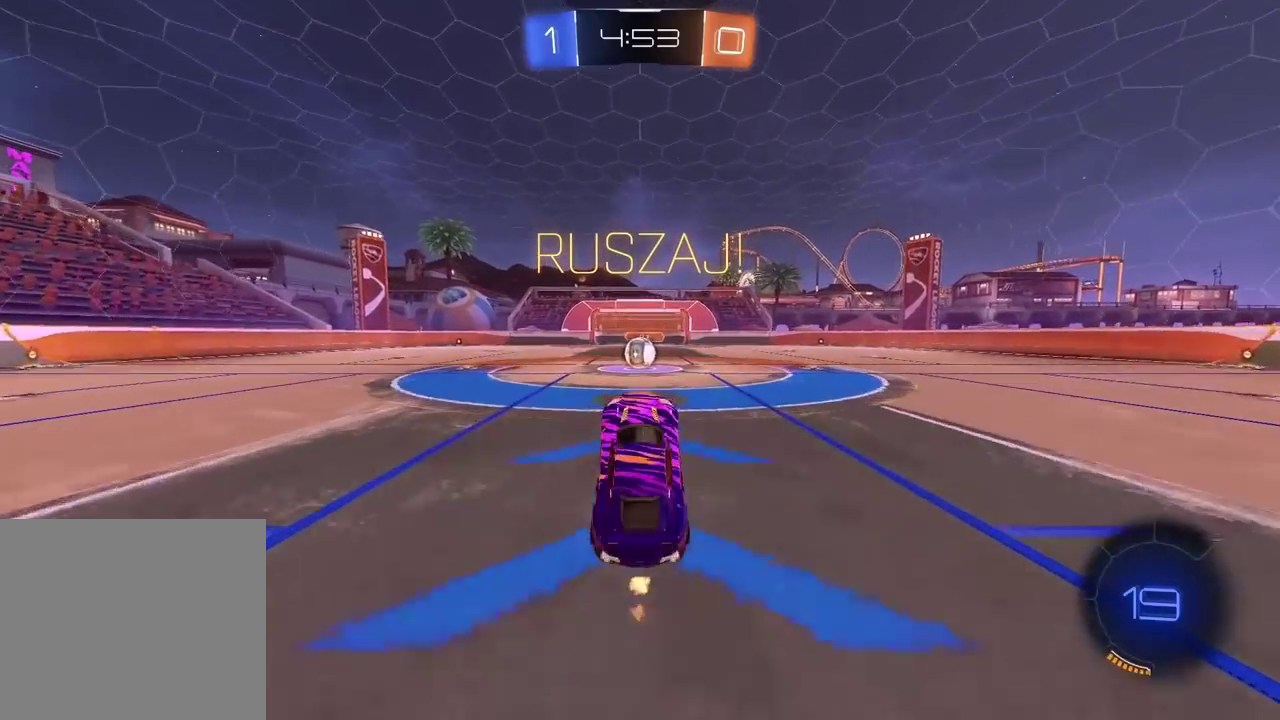
{"buttons": ["CROSS", "R2"], "left_stick": "center", "right_stick": "center", "events": [[283, "left_stick", "left"], [367, "left_stick", "center"], [467, "CROSS", "down"]]}
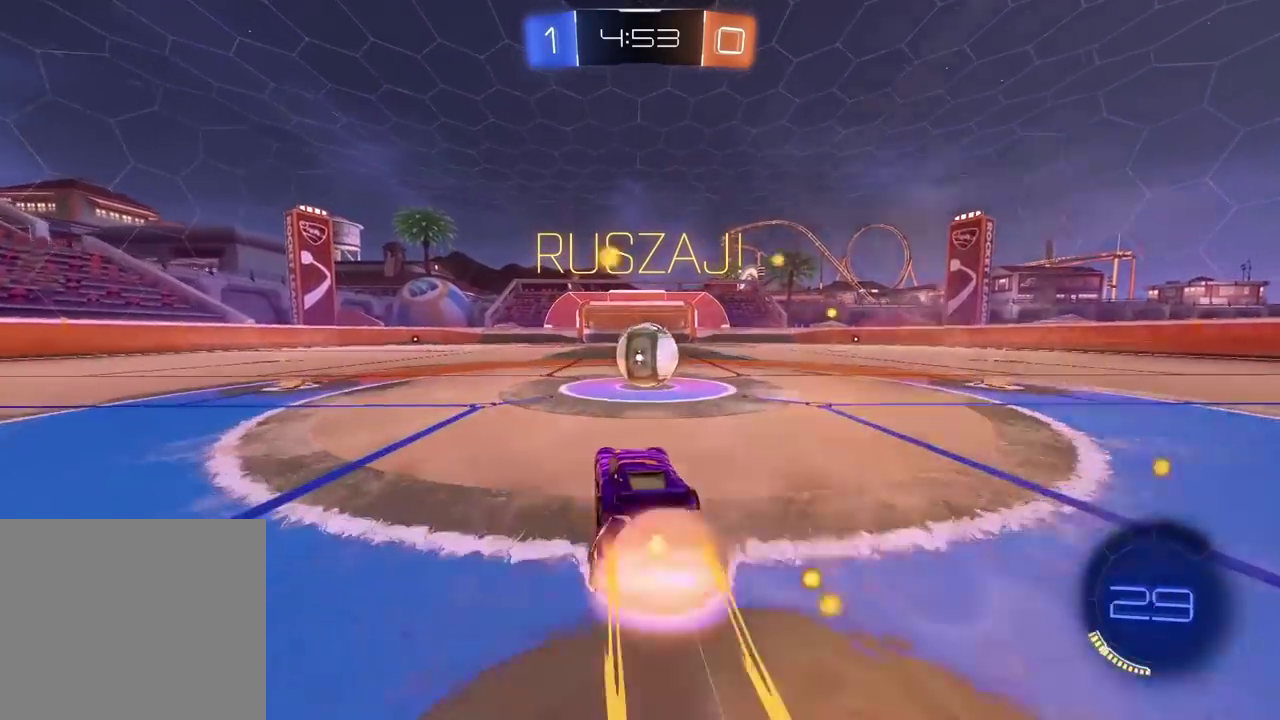
{"buttons": ["L2", "R2"], "left_stick": "down-left", "right_stick": "center", "events": [[33, "CROSS", "up"], [100, "L2", "down"], [100, "left_stick", "down-left"], [167, "CROSS", "down"], [183, "left_stick", "right"], [267, "CROSS", "up"], [267, "left_stick", "down-right"], [433, "left_stick", "down-left"]]}
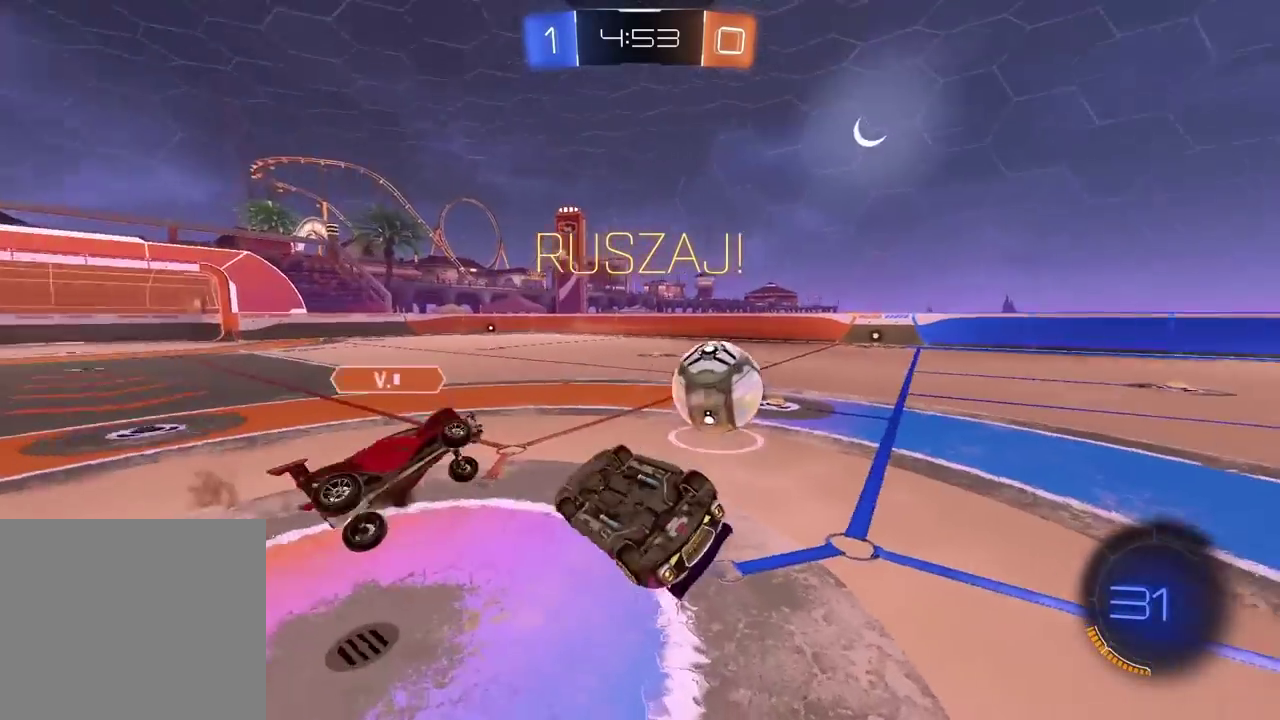
{"buttons": ["R2"], "left_stick": "up-right", "right_stick": "center"}
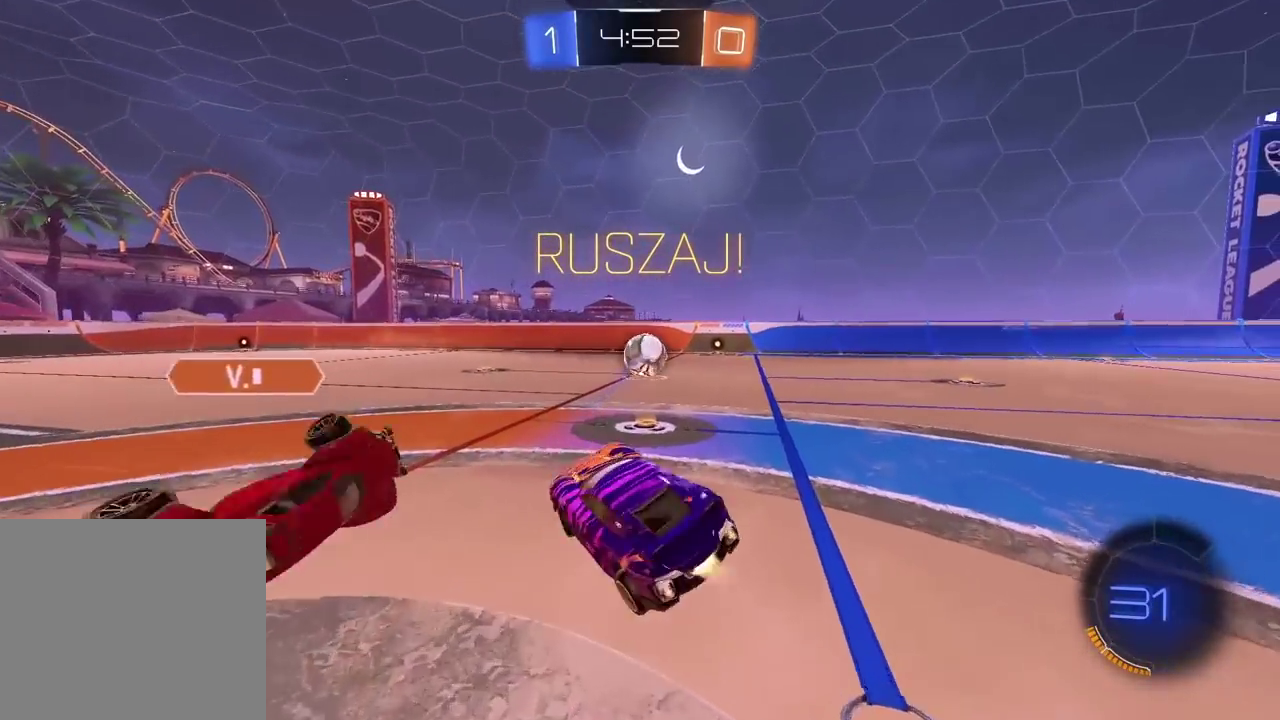
{"buttons": ["R2"], "left_stick": "center", "right_stick": "center"}
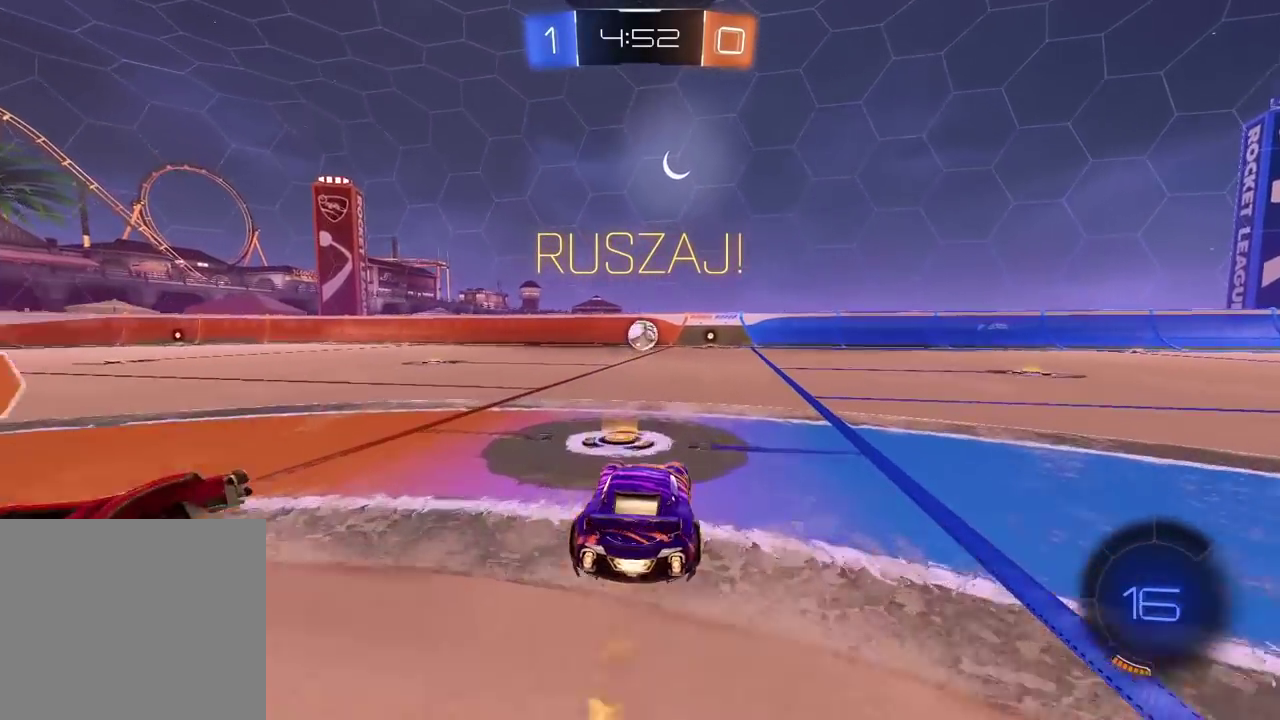
{"buttons": ["R2"], "left_stick": "center", "right_stick": "center", "events": [[67, "left_stick", "up-right"], [183, "CROSS", "down"], [183, "left_stick", "up"], [267, "CROSS", "up"], [317, "CROSS", "down"], [467, "CROSS", "up"], [467, "left_stick", "center"]]}
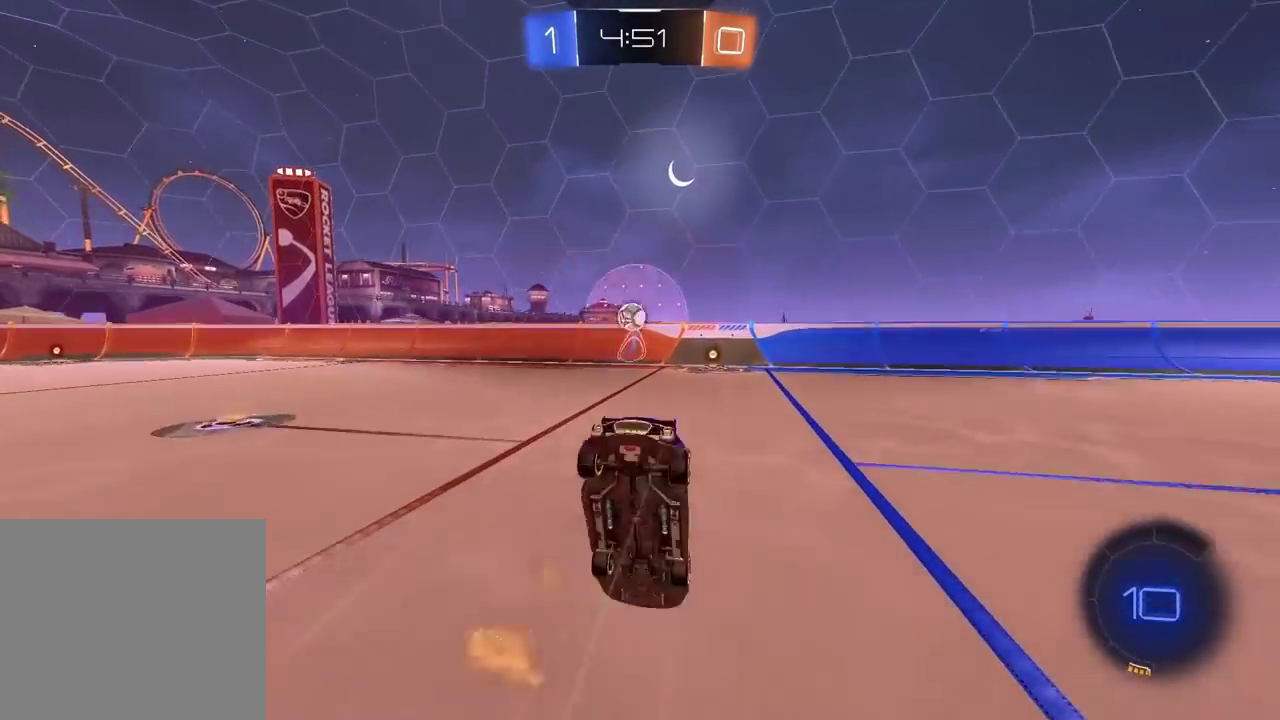
{"buttons": [], "left_stick": "center", "right_stick": "center", "events": [[183, "R2", "up"], [367, "left_stick", "right"], [483, "left_stick", "center"]]}
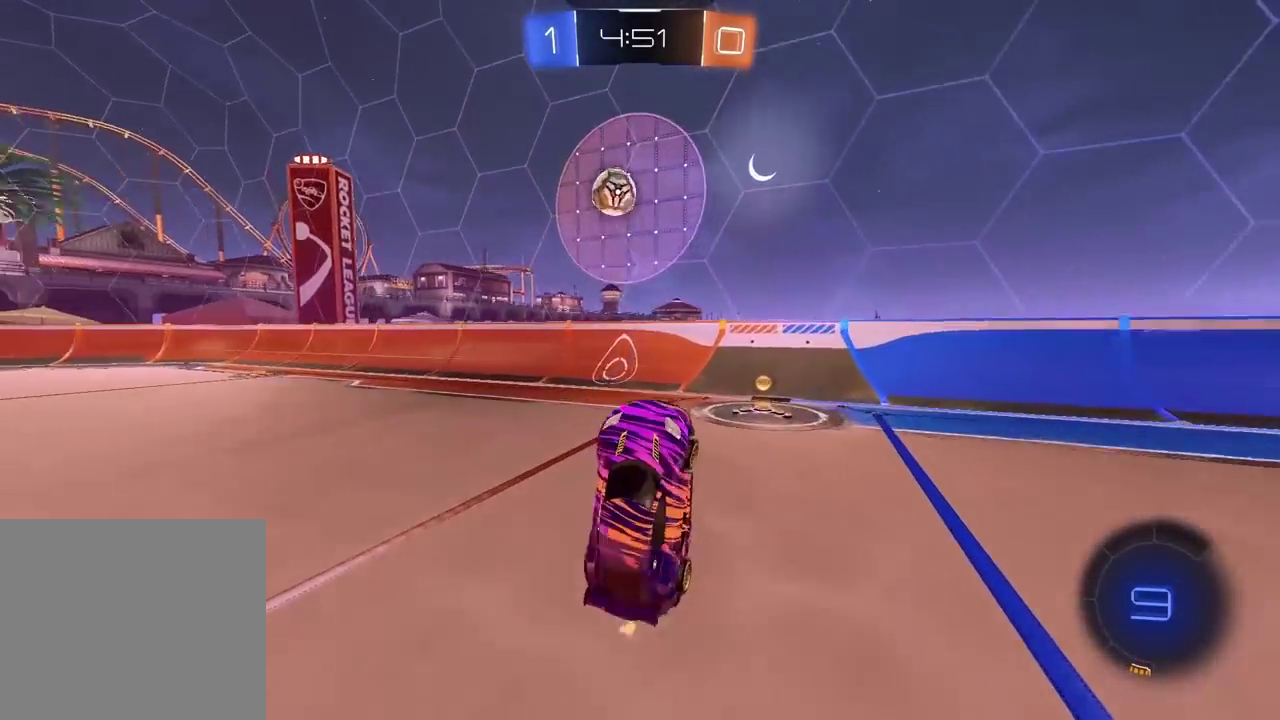
{"buttons": [], "left_stick": "left", "right_stick": "center", "events": [[67, "left_stick", "right"], [500, "left_stick", "left"]]}
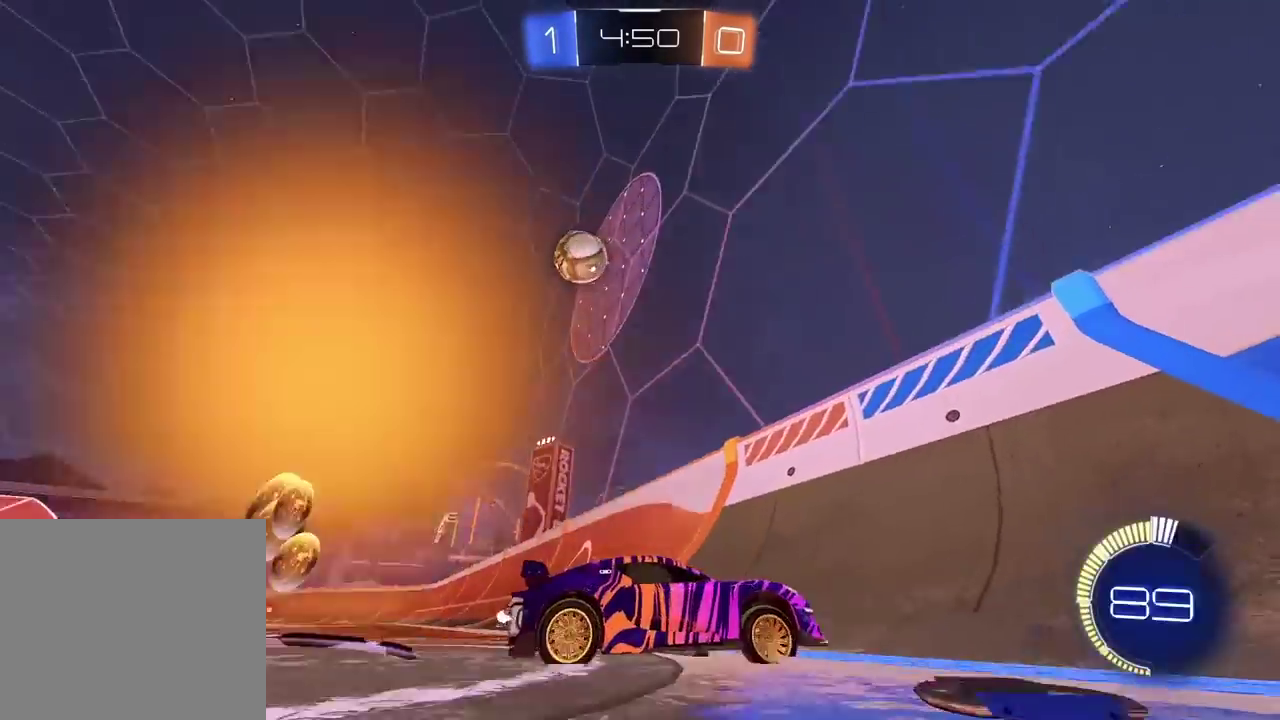
{"buttons": ["R2"], "left_stick": "left", "right_stick": "center", "events": [[50, "L1", "down"], [367, "R2", "down"], [400, "L1", "up"]]}
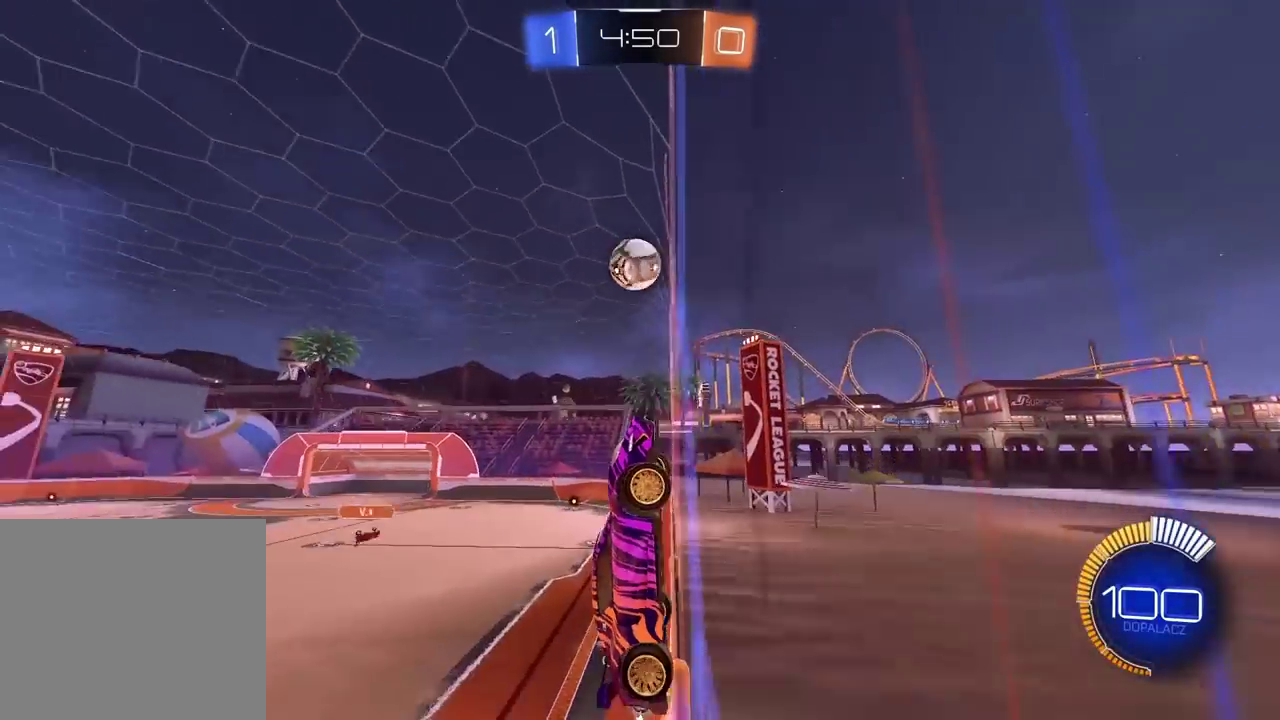
{"buttons": ["R2"], "left_stick": "left", "right_stick": "center", "events": [[183, "L1", "down"], [350, "L1", "up"]]}
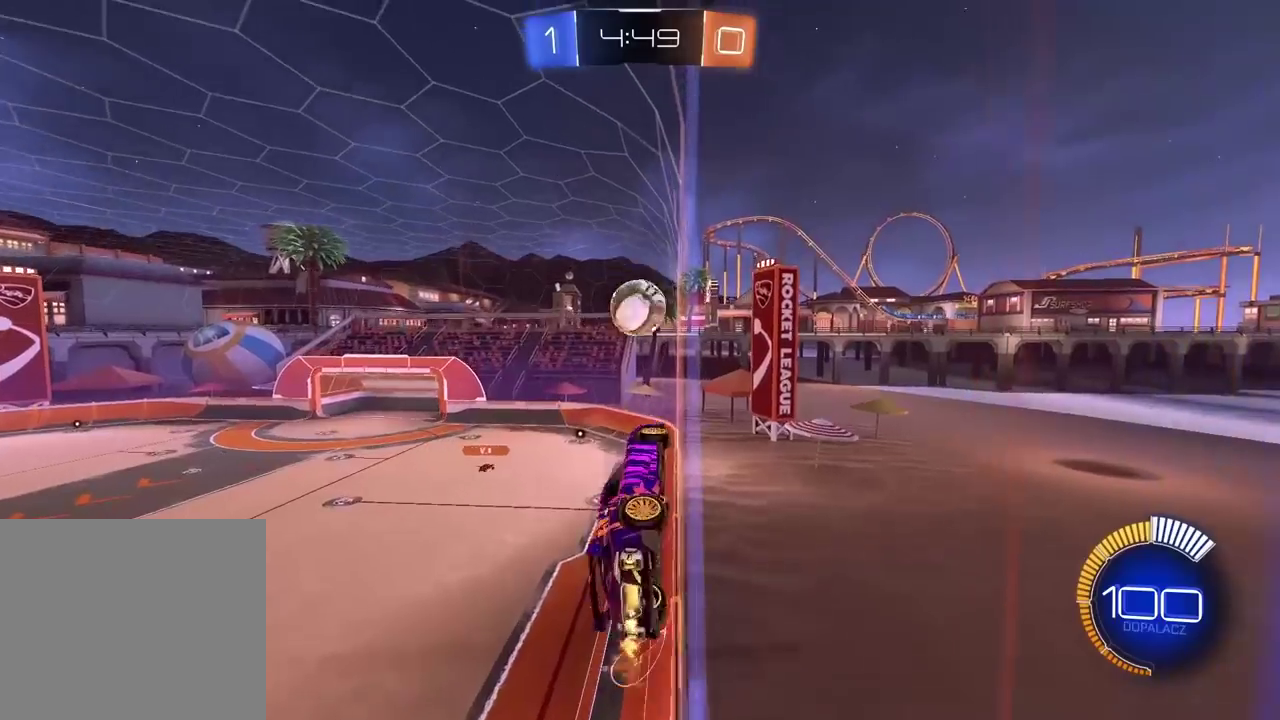
{"buttons": ["R2"], "left_stick": "left", "right_stick": "center", "events": []}
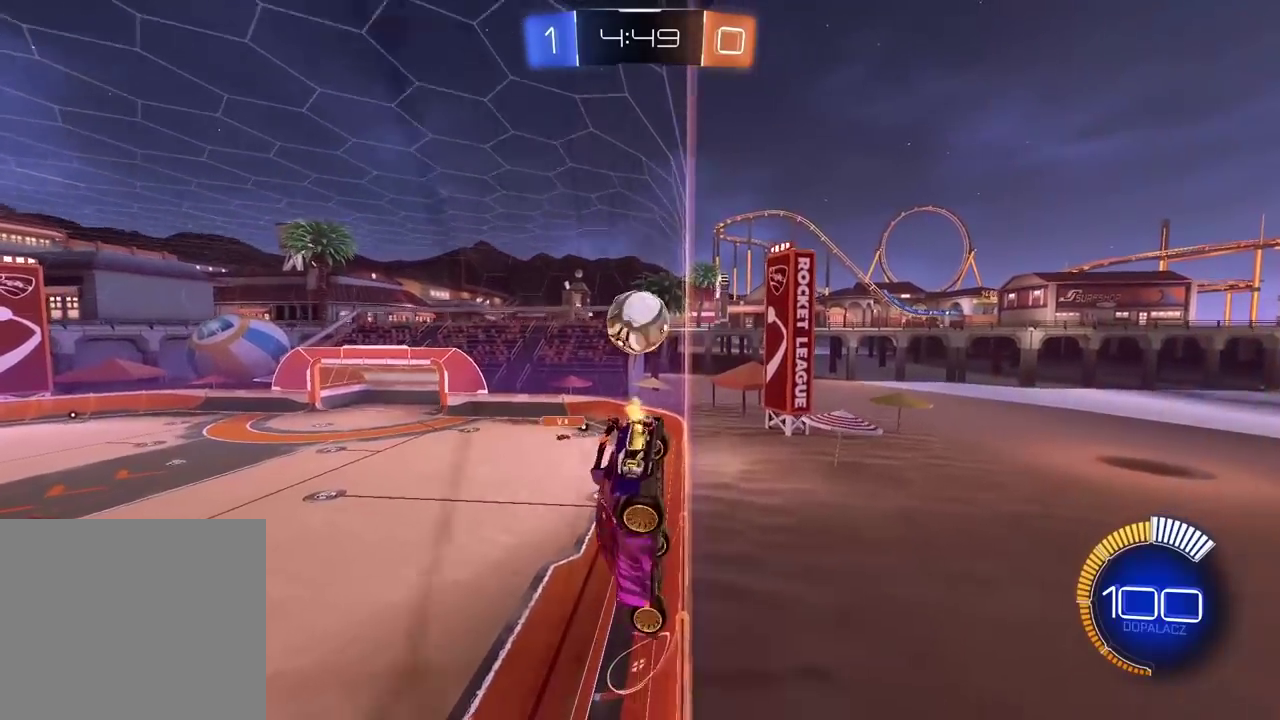
{"buttons": ["L2"], "left_stick": "right", "right_stick": "center", "events": [[50, "left_stick", "center"], [350, "left_stick", "right"], [433, "L2", "down"], [467, "R2", "up"]]}
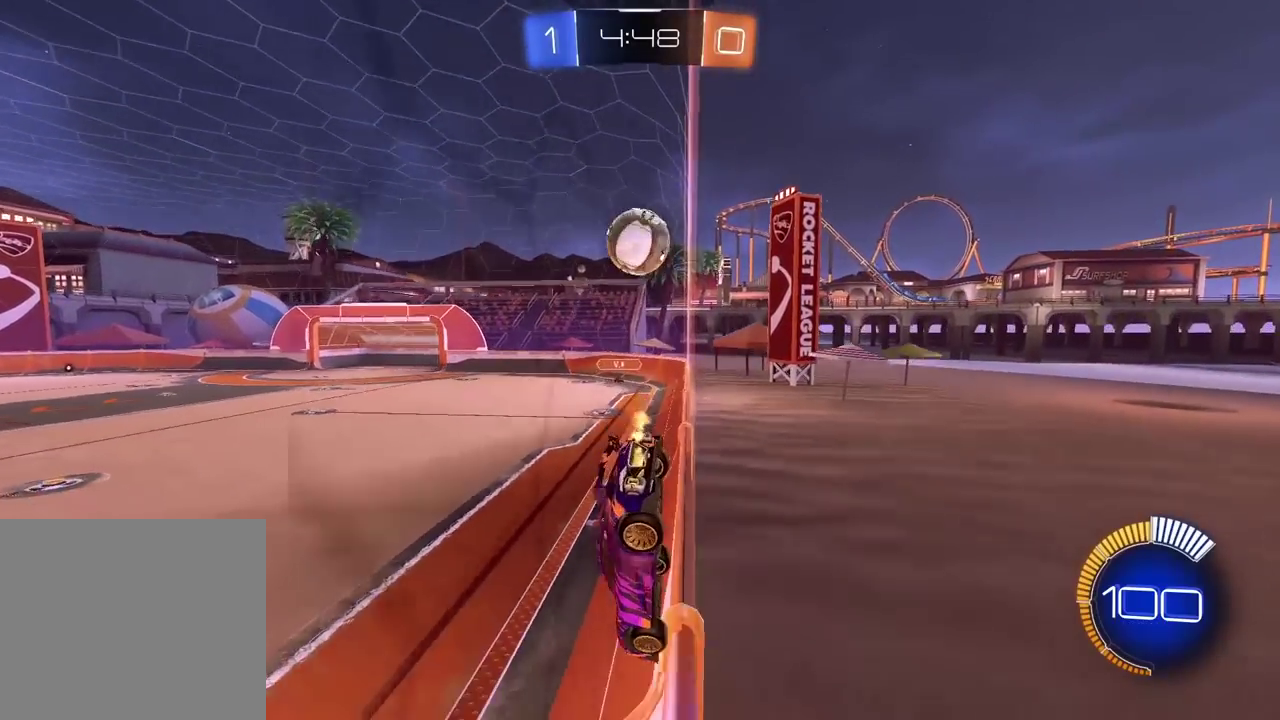
{"buttons": [], "left_stick": "center", "right_stick": "center", "events": [[67, "left_stick", "center"], [100, "L2", "up"], [117, "R2", "down"], [317, "left_stick", "right"], [400, "R2", "up"], [500, "left_stick", "center"]]}
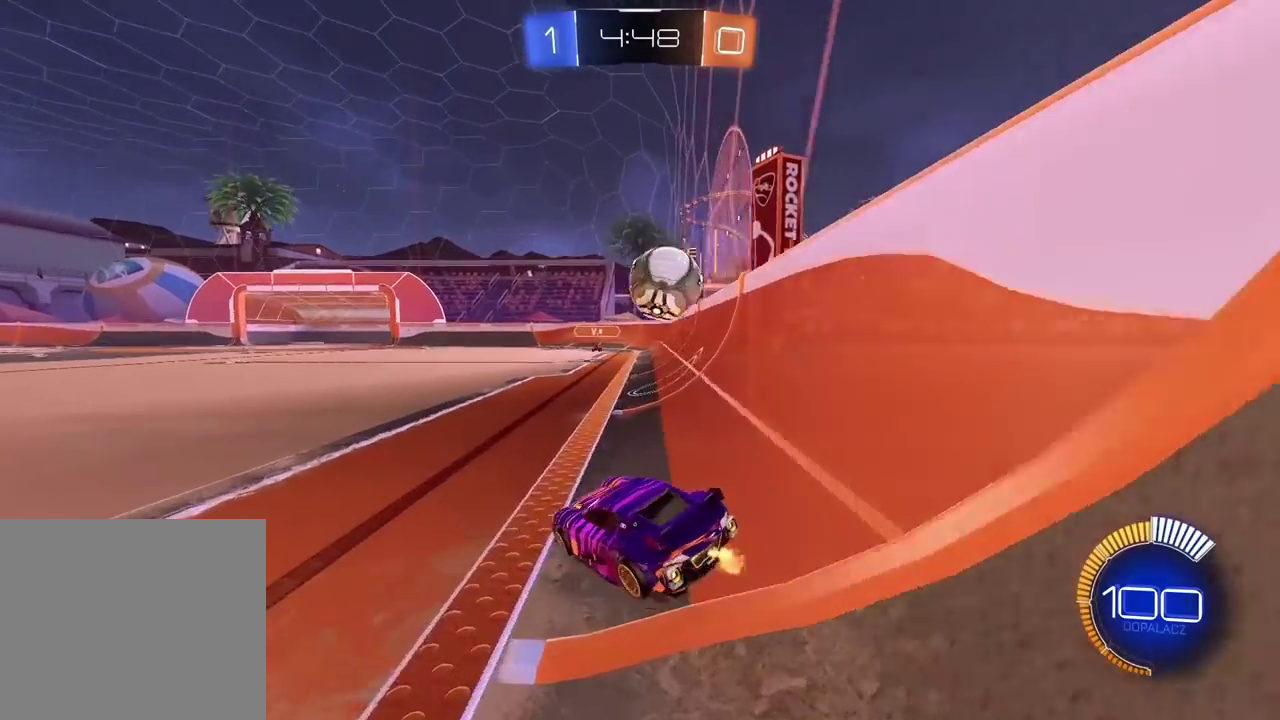
{"buttons": ["R2"], "left_stick": "center", "right_stick": "center", "events": [[350, "R2", "down"]]}
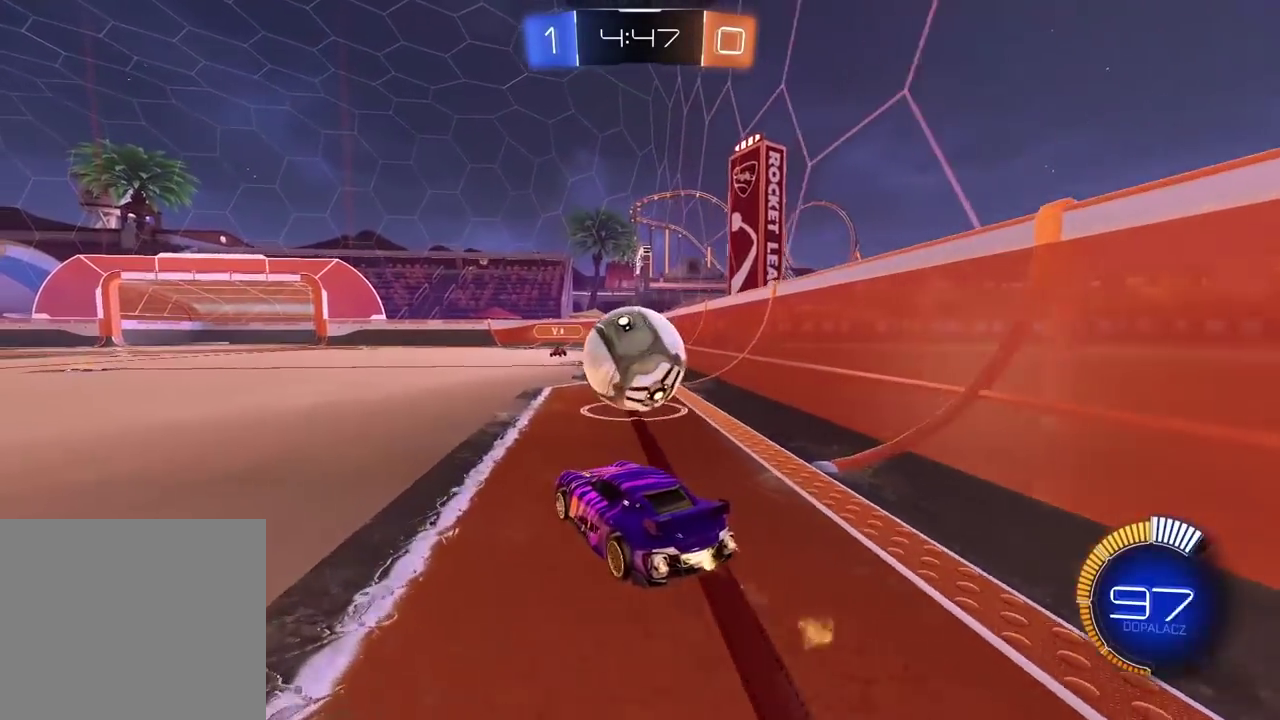
{"buttons": ["R2"], "left_stick": "center", "right_stick": "center", "events": [[183, "left_stick", "right"], [333, "TRIANGLE", "down"], [400, "left_stick", "center"], [500, "TRIANGLE", "up"]]}
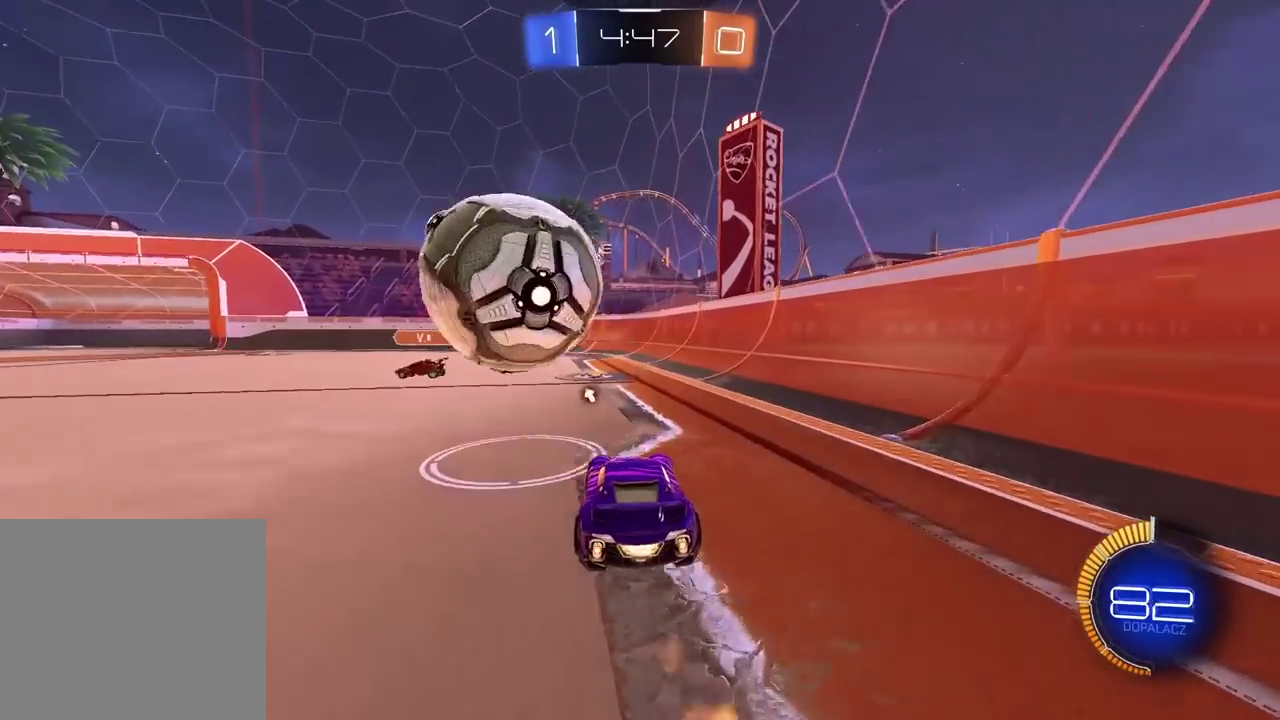
{"buttons": ["R2"], "left_stick": "left", "right_stick": "center", "events": [[183, "left_stick", "left"]]}
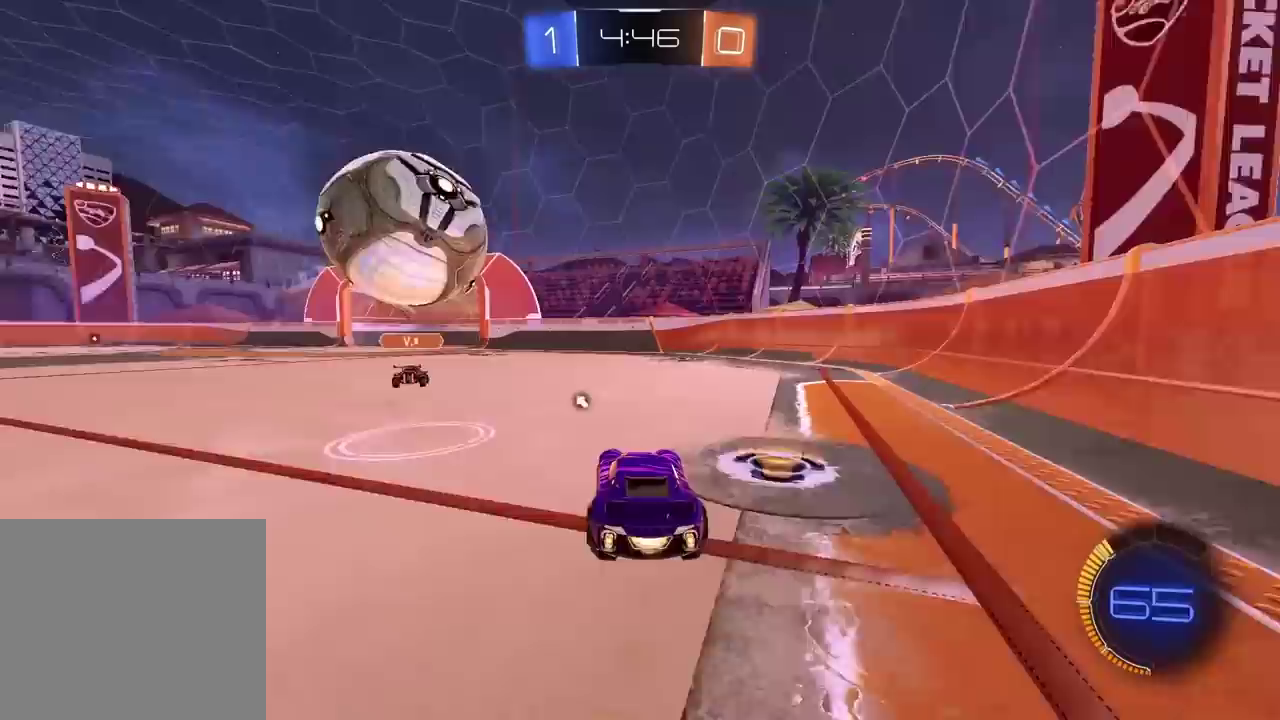
{"buttons": ["CROSS", "L1", "R2"], "left_stick": "left", "right_stick": "center", "events": [[17, "left_stick", "down-left"], [67, "left_stick", "down"], [117, "left_stick", "down-left"], [133, "CROSS", "down"], [283, "L1", "down"], [300, "CROSS", "up"], [300, "R2", "up"], [333, "left_stick", "center"], [350, "R2", "down"], [367, "CROSS", "down"], [483, "left_stick", "left"]]}
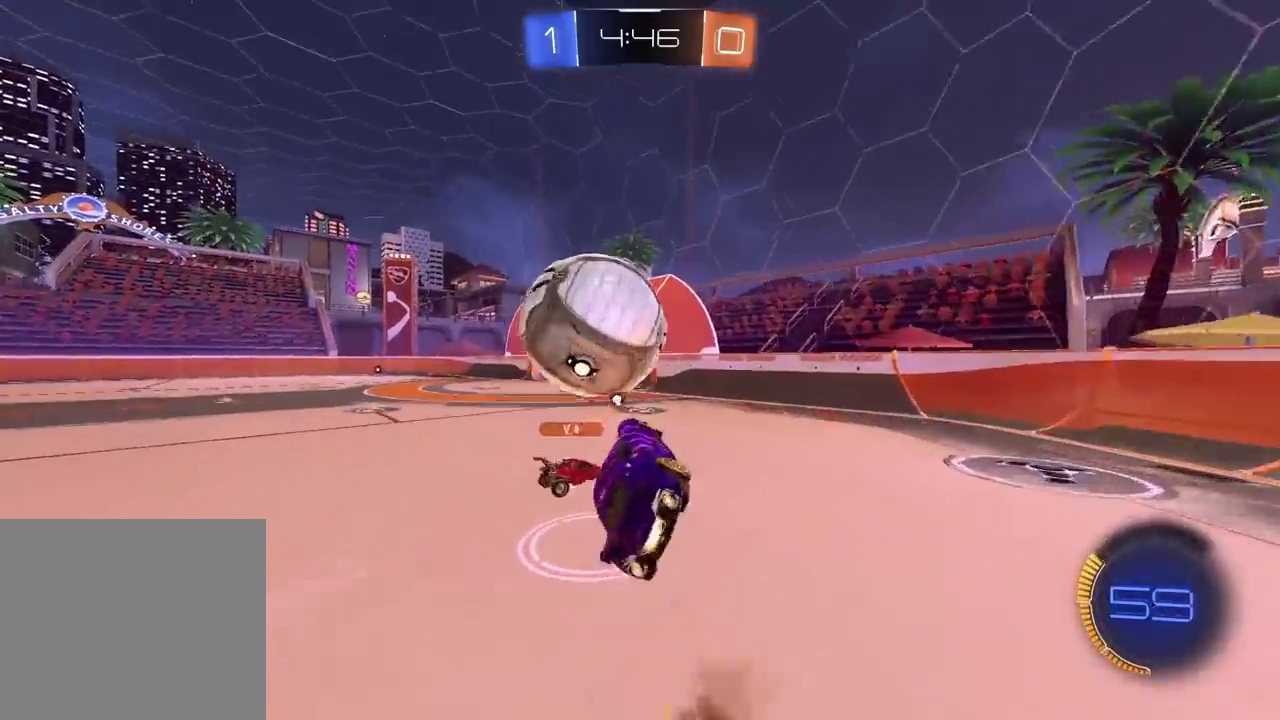
{"buttons": ["L1"], "left_stick": "left", "right_stick": "center", "events": [[33, "CROSS", "up"], [50, "R2", "up"], [367, "TRIANGLE", "down"], [483, "TRIANGLE", "up"]]}
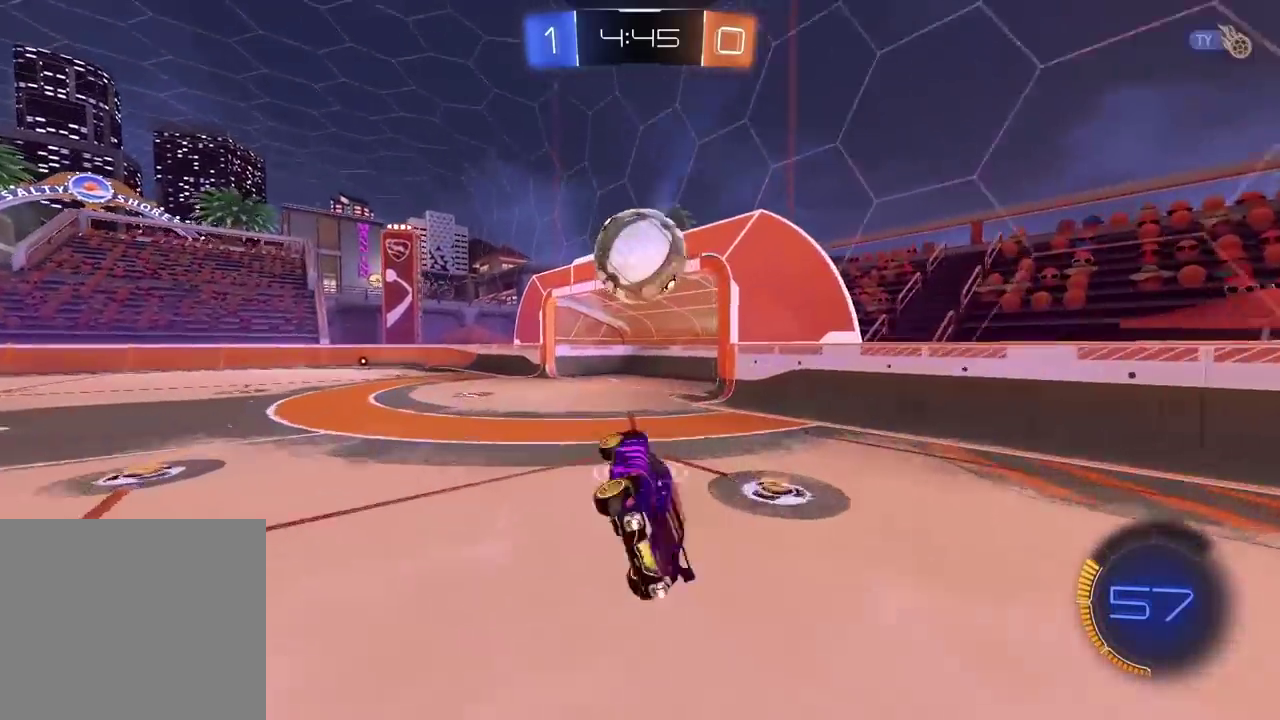
{"buttons": [], "left_stick": "center", "right_stick": "center", "events": [[83, "L1", "up"], [117, "left_stick", "center"]]}
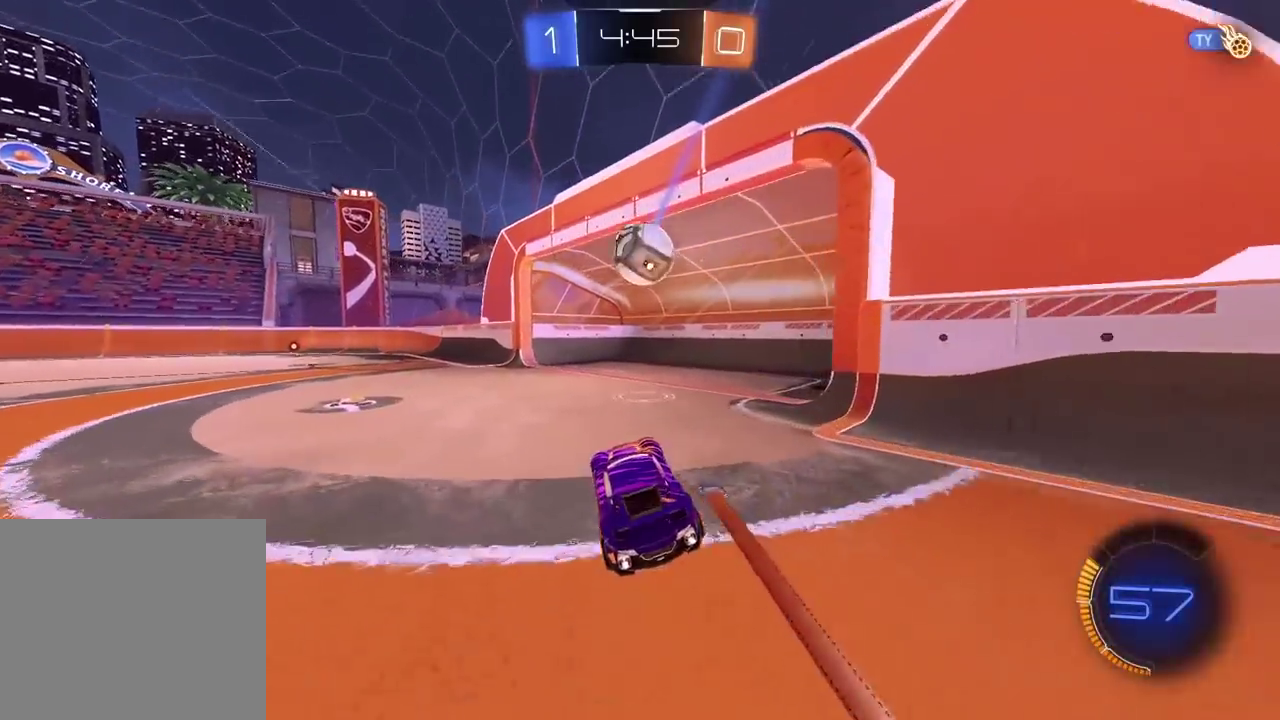
{"buttons": ["TRIANGLE"], "left_stick": "center", "right_stick": "center", "events": [[400, "TRIANGLE", "down"]]}
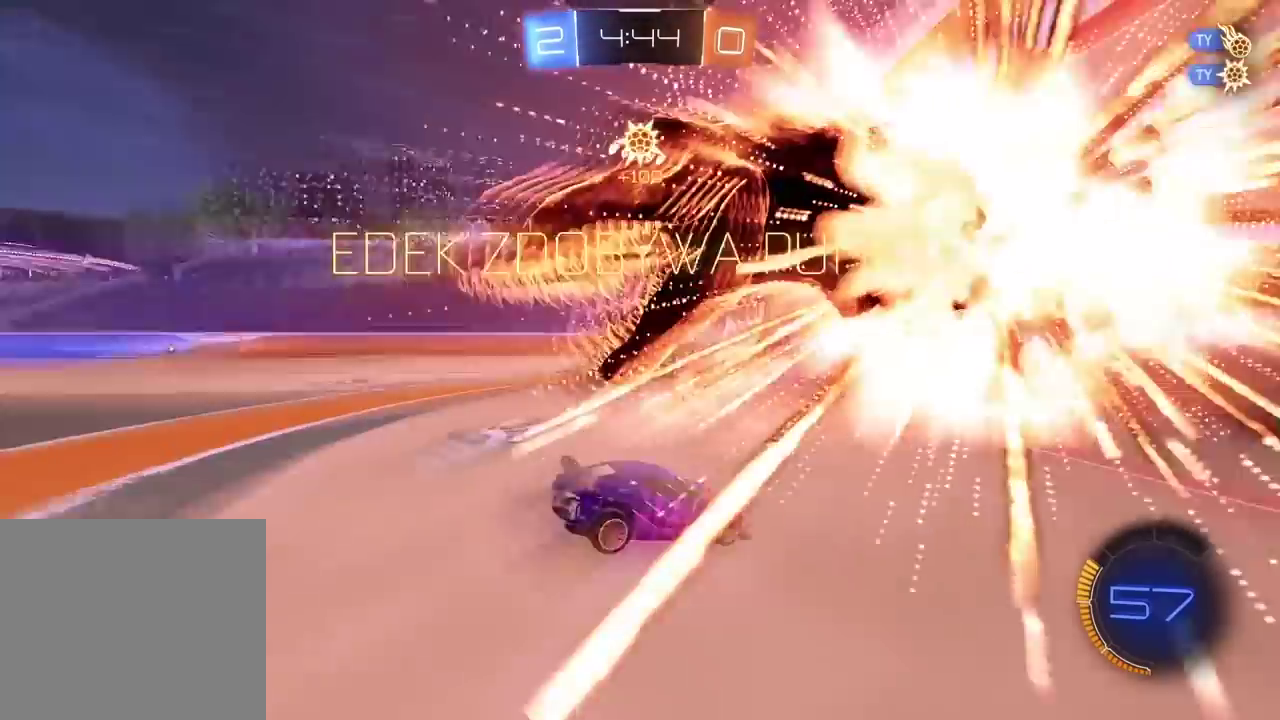
{"buttons": [], "left_stick": "center", "right_stick": "center", "events": [[33, "TRIANGLE", "up"]]}
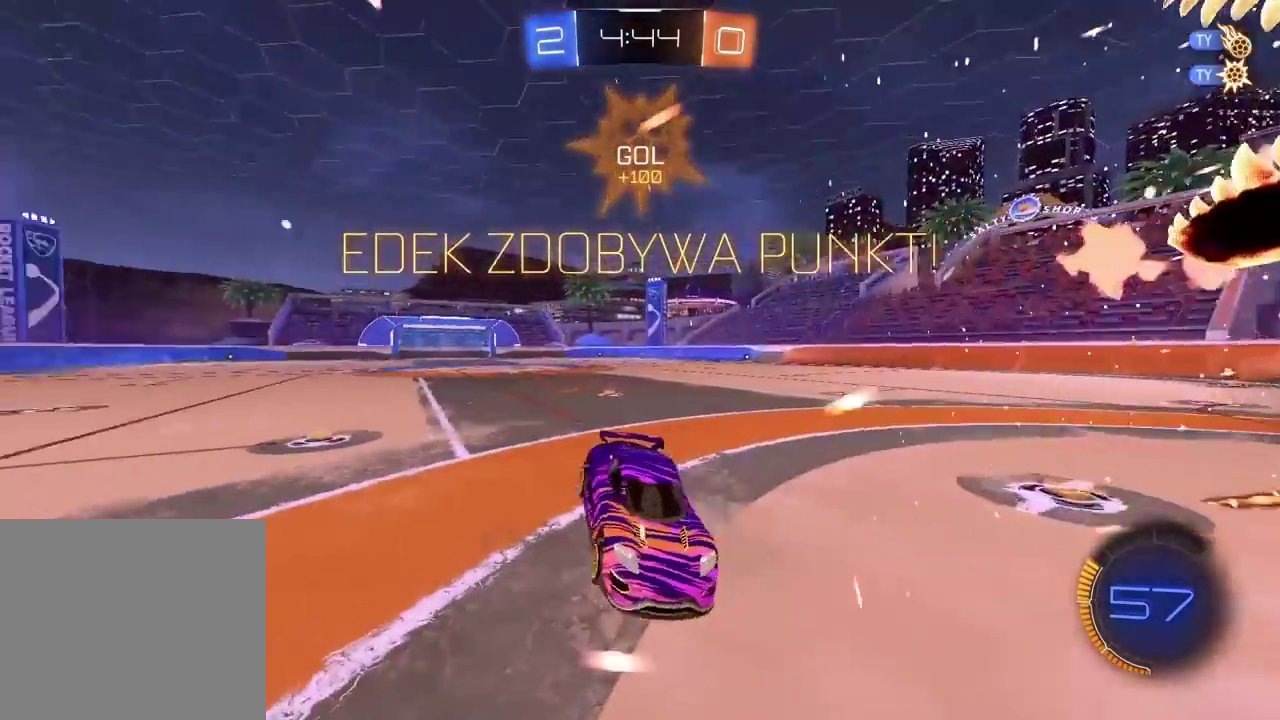
{"buttons": [], "left_stick": "right", "right_stick": "center", "events": [[433, "left_stick", "right"]]}
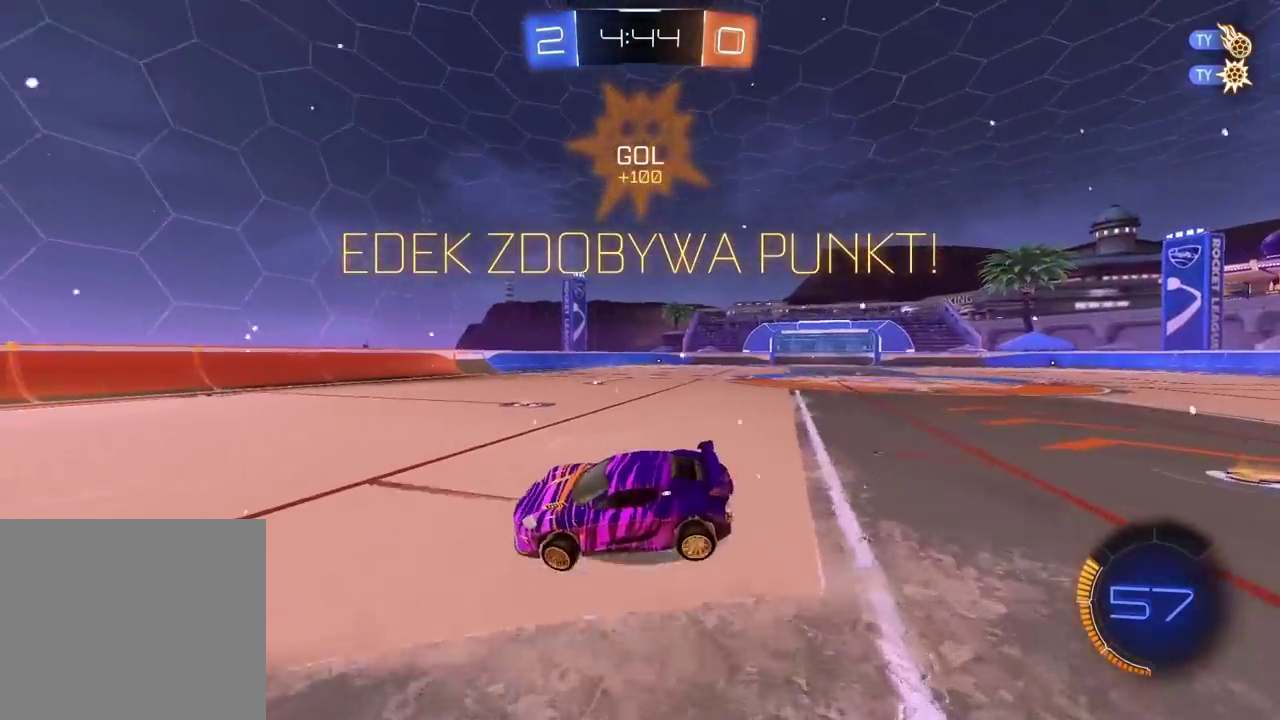
{"buttons": ["CROSS", "L1", "R2"], "left_stick": "up", "right_stick": "center", "events": [[167, "R2", "down"], [267, "L1", "down"], [267, "left_stick", "left"], [350, "left_stick", "up"], [450, "CROSS", "down"]]}
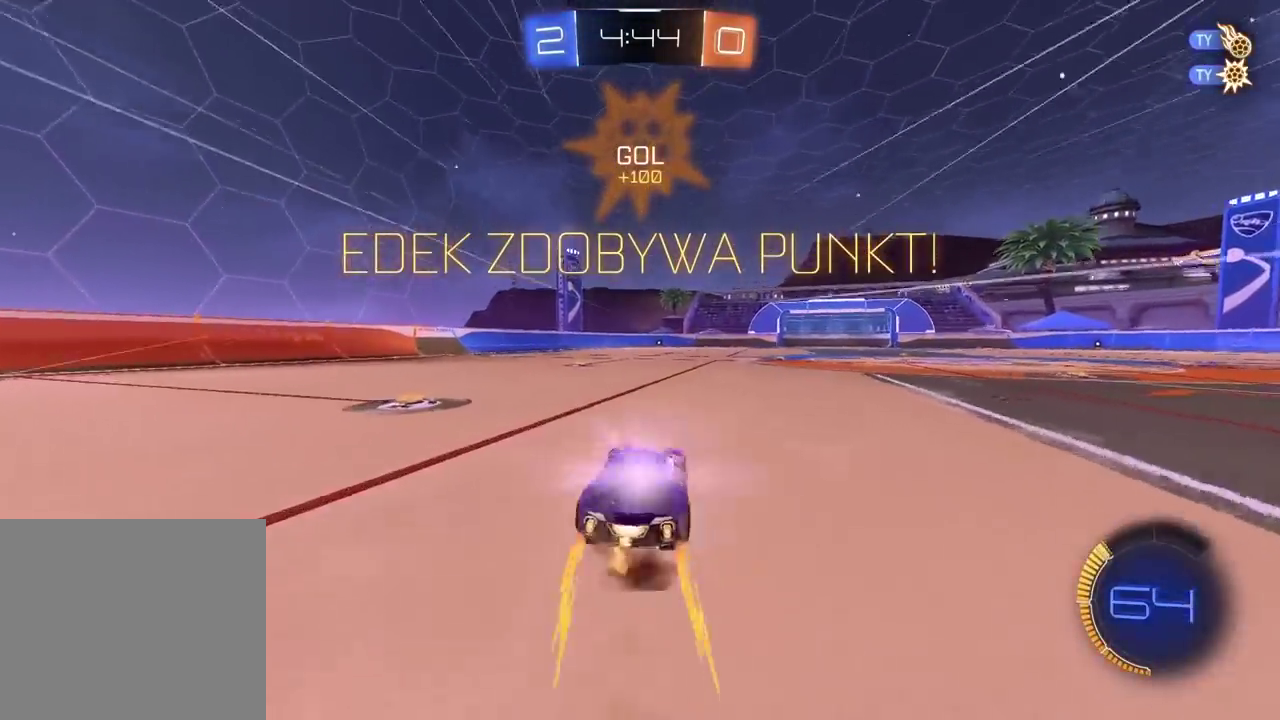
{"buttons": ["L1", "R2"], "left_stick": "up", "right_stick": "center", "events": [[67, "CROSS", "up"], [117, "left_stick", "up-left"], [133, "CROSS", "down"], [217, "CROSS", "up"], [267, "left_stick", "up"], [283, "CROSS", "down"], [400, "CROSS", "up"]]}